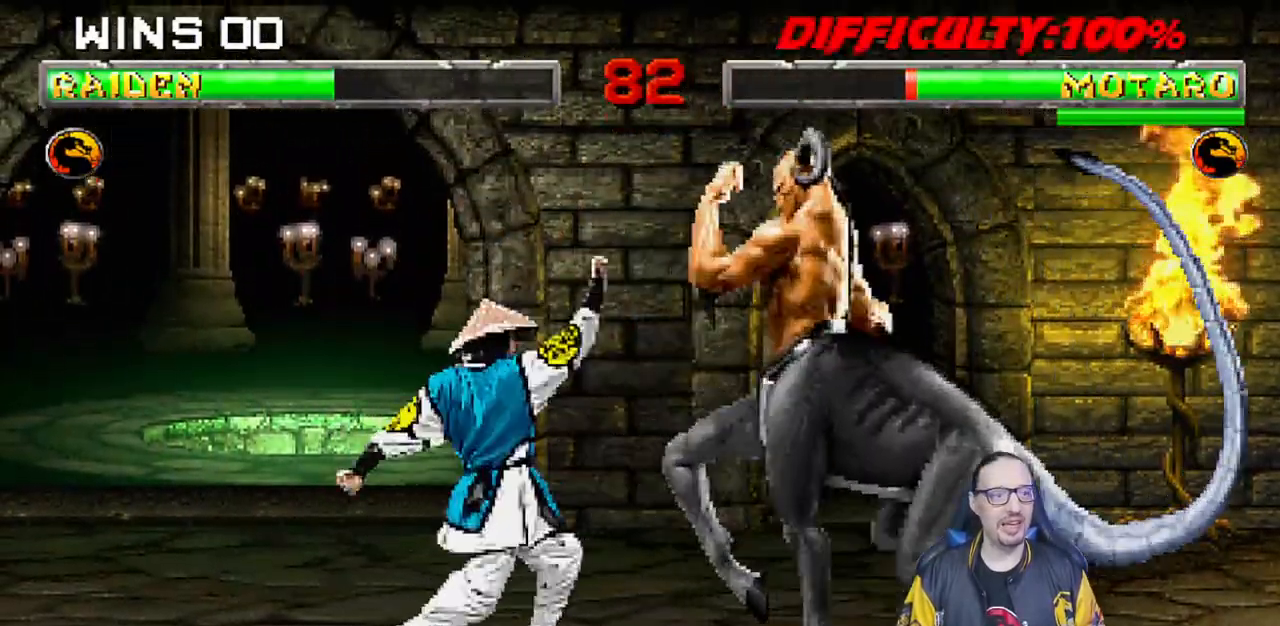
Gameplay with a controller (PlayStation layout); each line is a JSON object with the inputs held at the frame after it. "events" lists button and stick changes between this image and that frame as [ms after this image, input, new state], when the widget could be followed in between. Not read: R2.
{"buttons": ["DPAD_UP"], "left_stick": "center", "right_stick": "center", "events": [[117, "DPAD_LEFT", "down"], [233, "DPAD_LEFT", "up"], [300, "DPAD_DOWN", "down"], [417, "DPAD_DOWN", "up"], [467, "DPAD_UP", "down"]]}
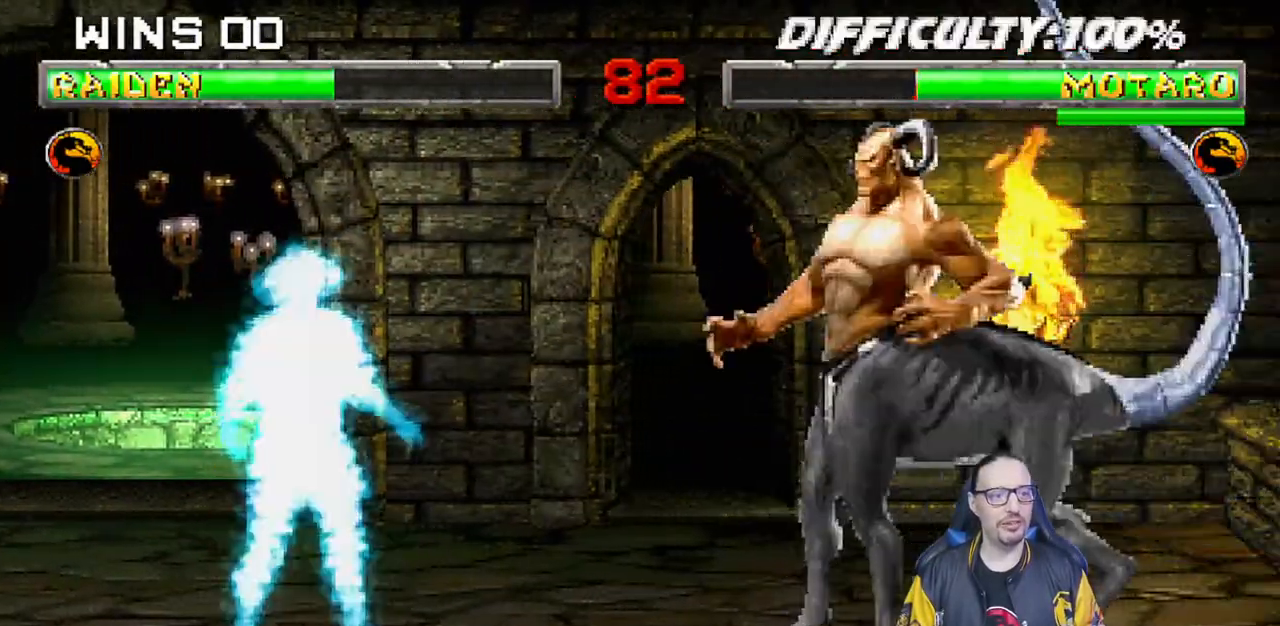
{"buttons": ["L1", "DPAD_DOWN"], "left_stick": "center", "right_stick": "center"}
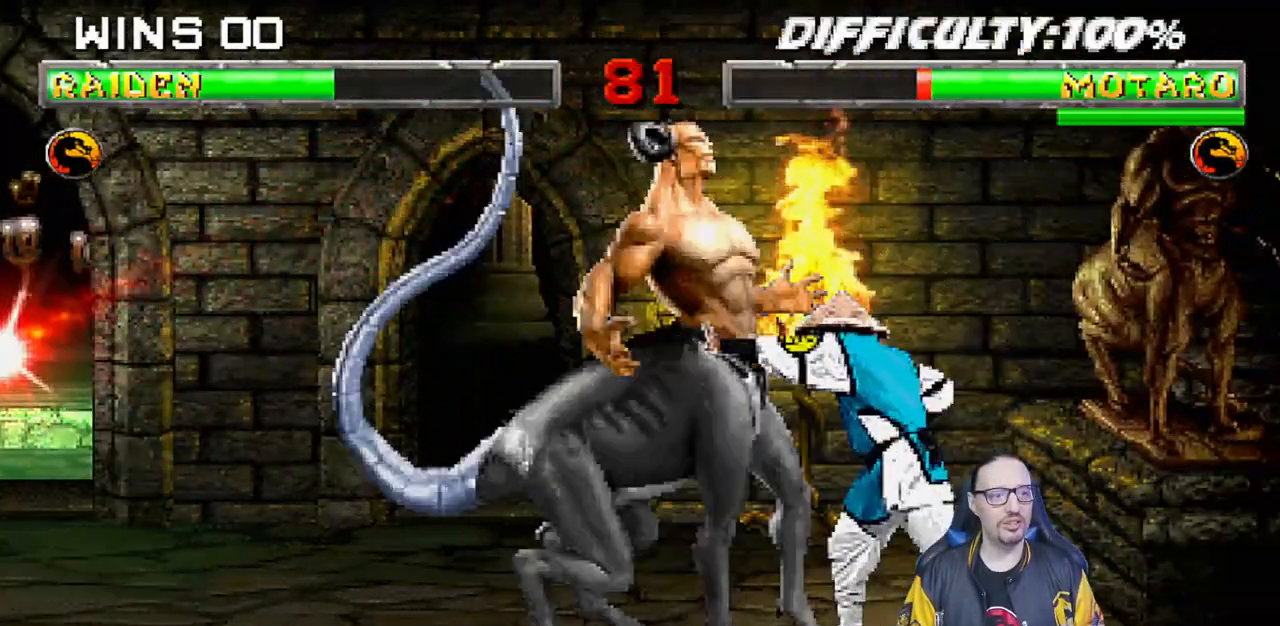
{"buttons": ["L1", "DPAD_DOWN"], "left_stick": "center", "right_stick": "center", "events": [[17, "SQUARE", "down"], [100, "CROSS", "down"], [100, "SQUARE", "up"], [200, "CROSS", "up"], [233, "CROSS", "down"], [317, "CROSS", "up"], [383, "CROSS", "down"], [483, "CROSS", "up"]]}
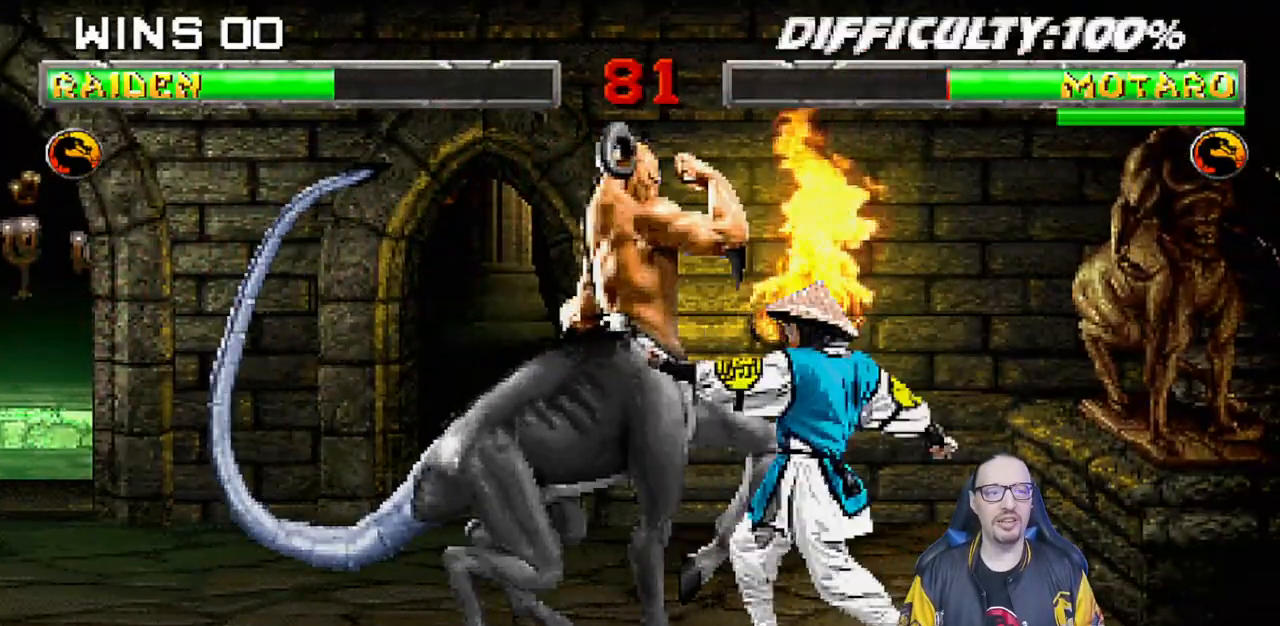
{"buttons": ["DPAD_RIGHT"], "left_stick": "center", "right_stick": "center", "events": [[50, "CROSS", "down"], [133, "DPAD_RIGHT", "down"], [183, "DPAD_RIGHT", "up"], [233, "DPAD_DOWN", "up"], [283, "L1", "up"], [400, "CROSS", "up"], [400, "DPAD_RIGHT", "down"]]}
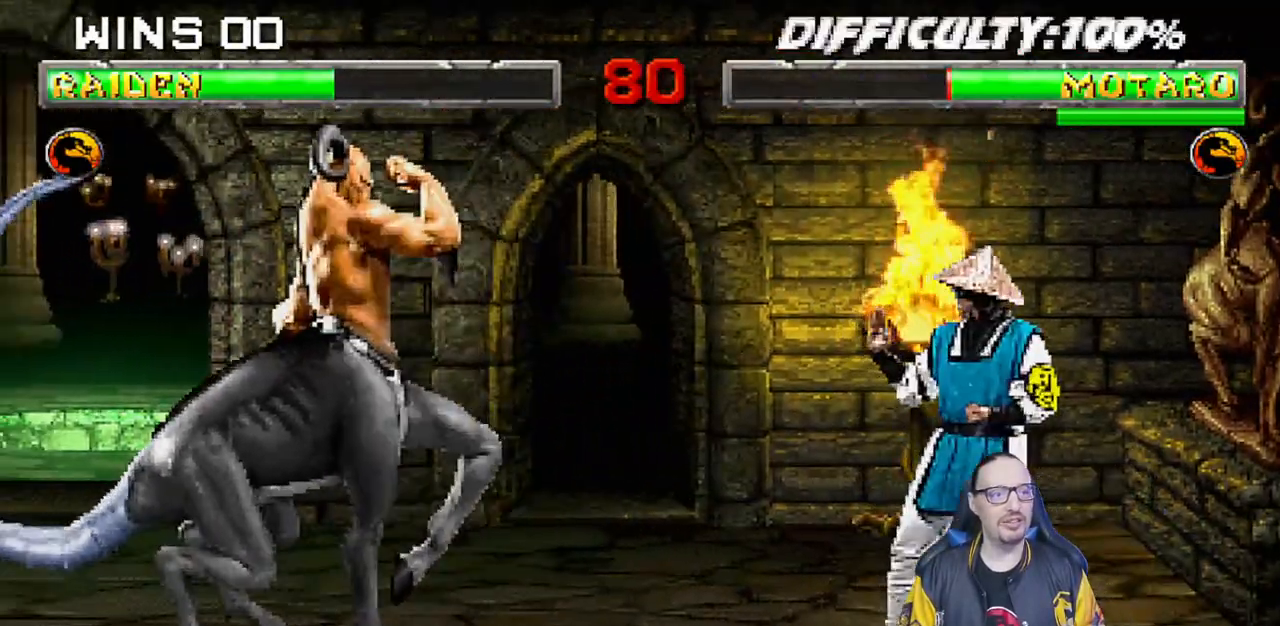
{"buttons": ["L1", "DPAD_RIGHT"], "left_stick": "center", "right_stick": "center", "events": [[33, "DPAD_RIGHT", "up"], [117, "DPAD_DOWN", "down"], [217, "DPAD_DOWN", "up"], [250, "DPAD_UP", "down"], [367, "DPAD_UP", "up"], [500, "DPAD_RIGHT", "down"], [500, "L1", "down"]]}
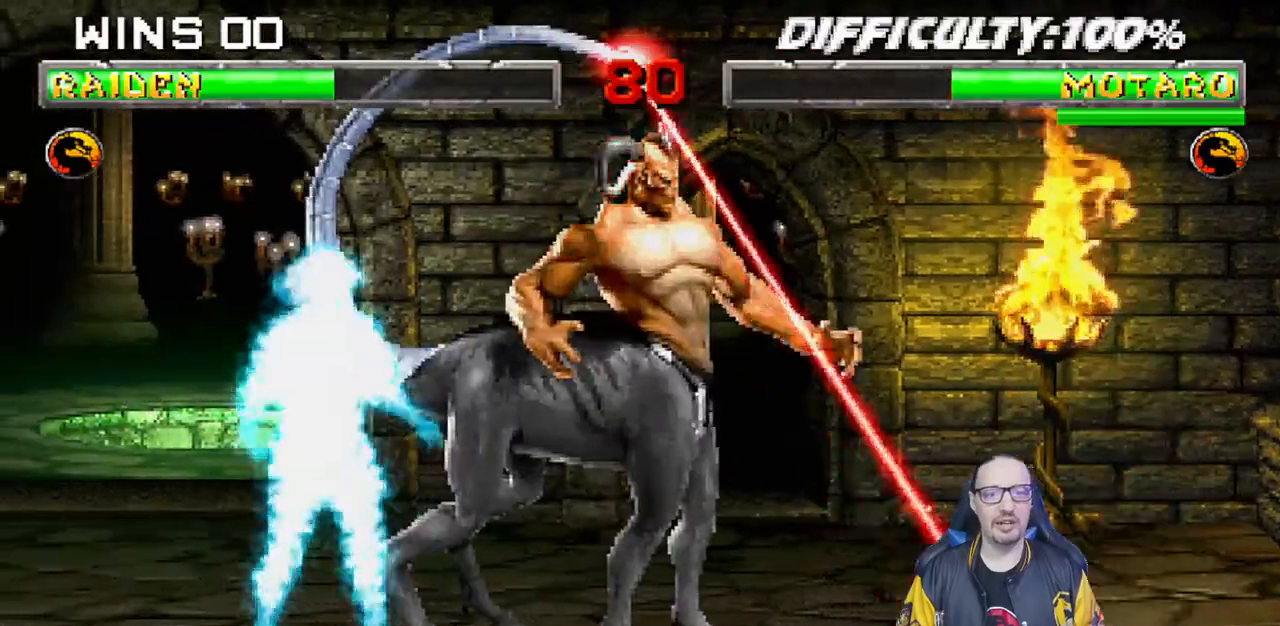
{"buttons": ["CROSS", "L1", "DPAD_DOWN"], "left_stick": "center", "right_stick": "center", "events": [[183, "SQUARE", "down"], [233, "DPAD_RIGHT", "up"], [267, "SQUARE", "up"], [300, "DPAD_DOWN", "down"], [350, "SQUARE", "down"], [450, "CROSS", "down"], [467, "SQUARE", "up"]]}